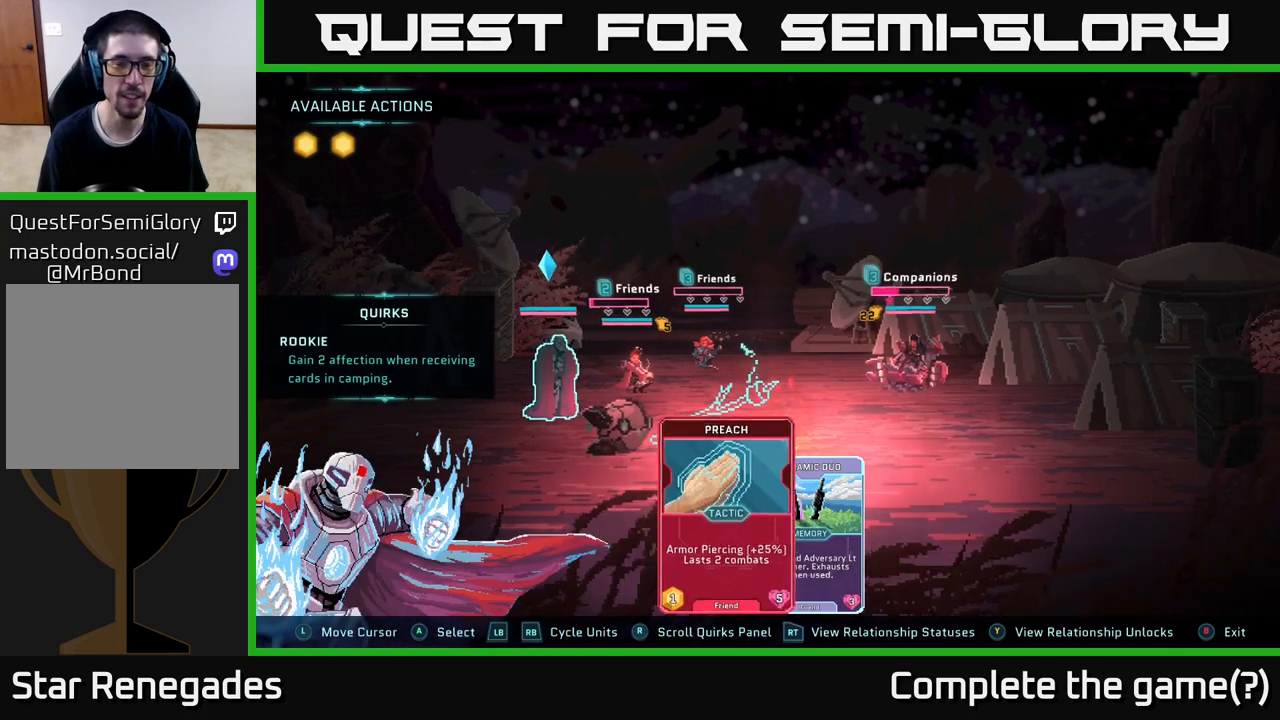
Gameplay with a controller (Xbox layout); each line is a JSON object with the inputs held at the frame after it. "events" lists button and stick changes between this image and that frame as [ms after this image, input, new state], when the widget could be followed in between.
{"buttons": [], "left_stick": "center", "right_stick": "center", "events": []}
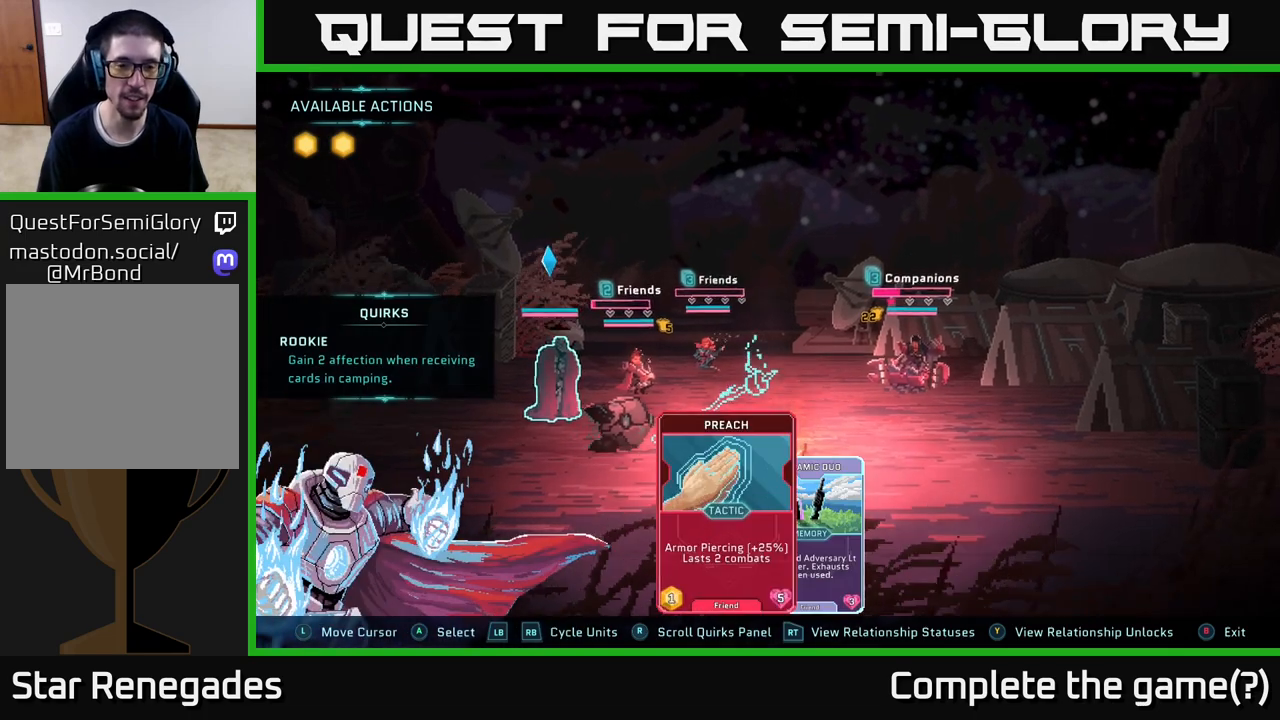
{"buttons": [], "left_stick": "center", "right_stick": "center", "events": []}
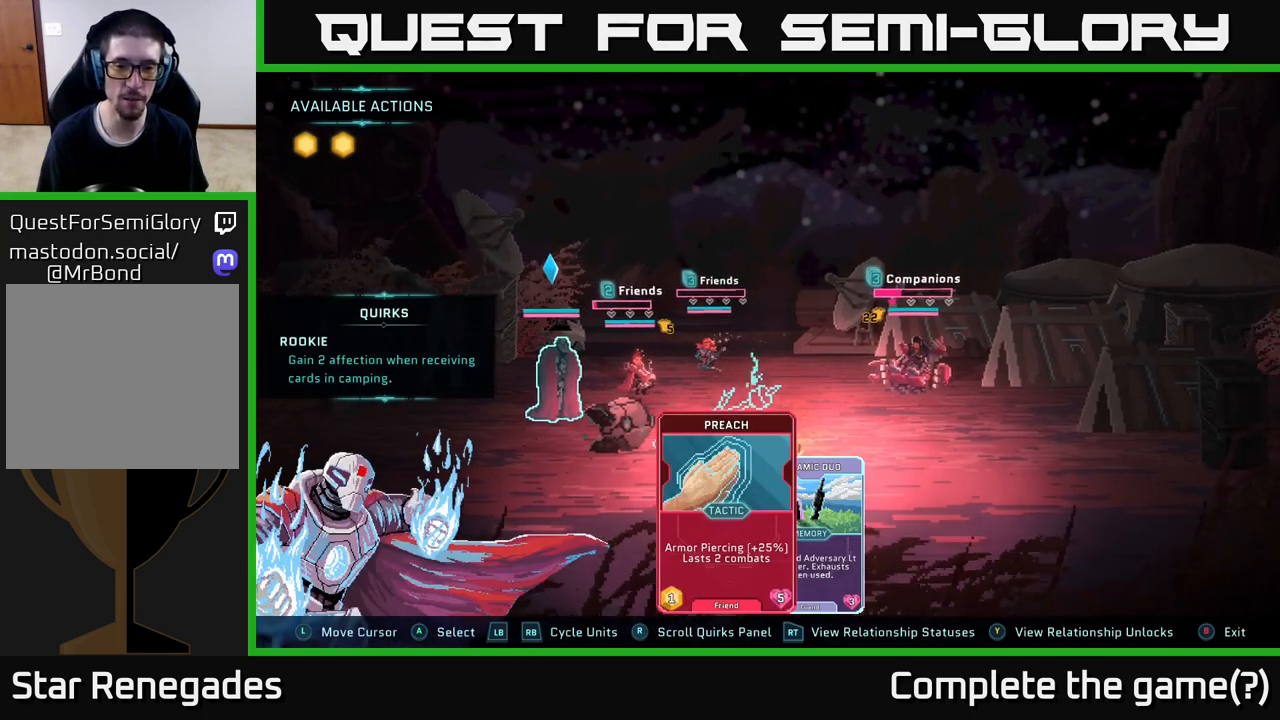
{"buttons": [], "left_stick": "center", "right_stick": "center", "events": []}
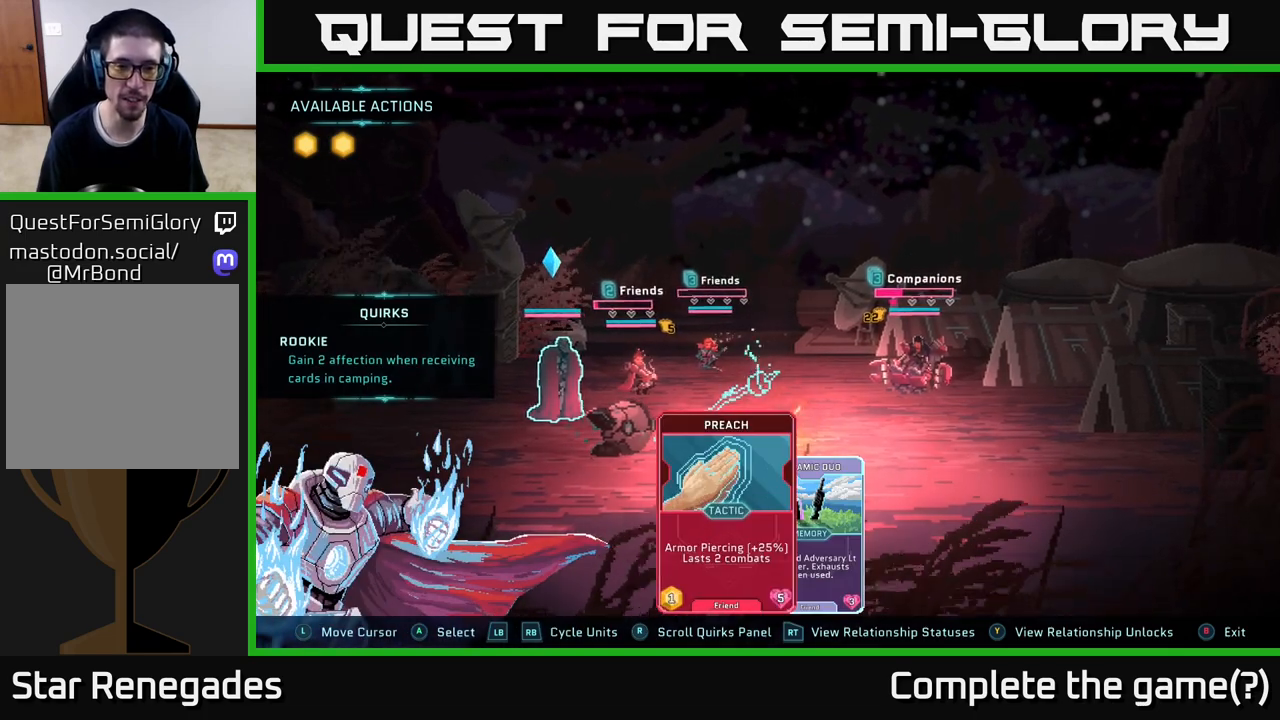
{"buttons": [], "left_stick": "center", "right_stick": "center", "events": []}
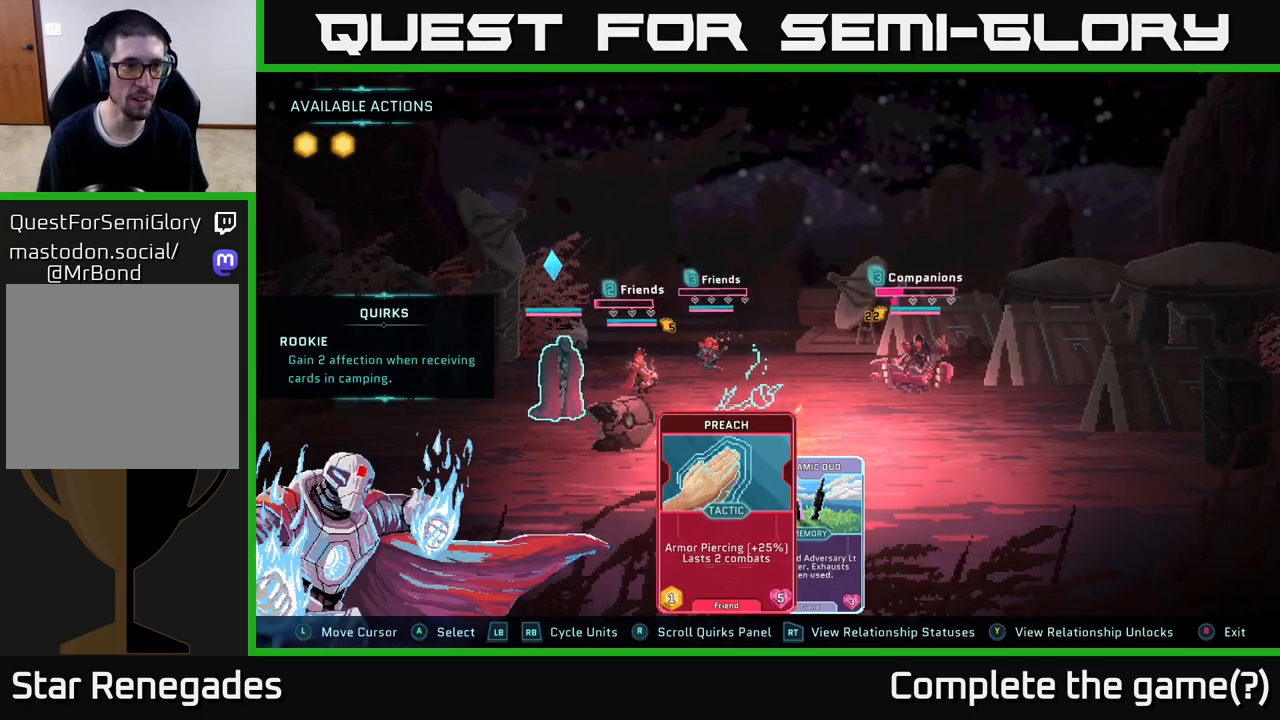
{"buttons": [], "left_stick": "center", "right_stick": "center", "events": [[83, "L1", "down"], [233, "L1", "up"]]}
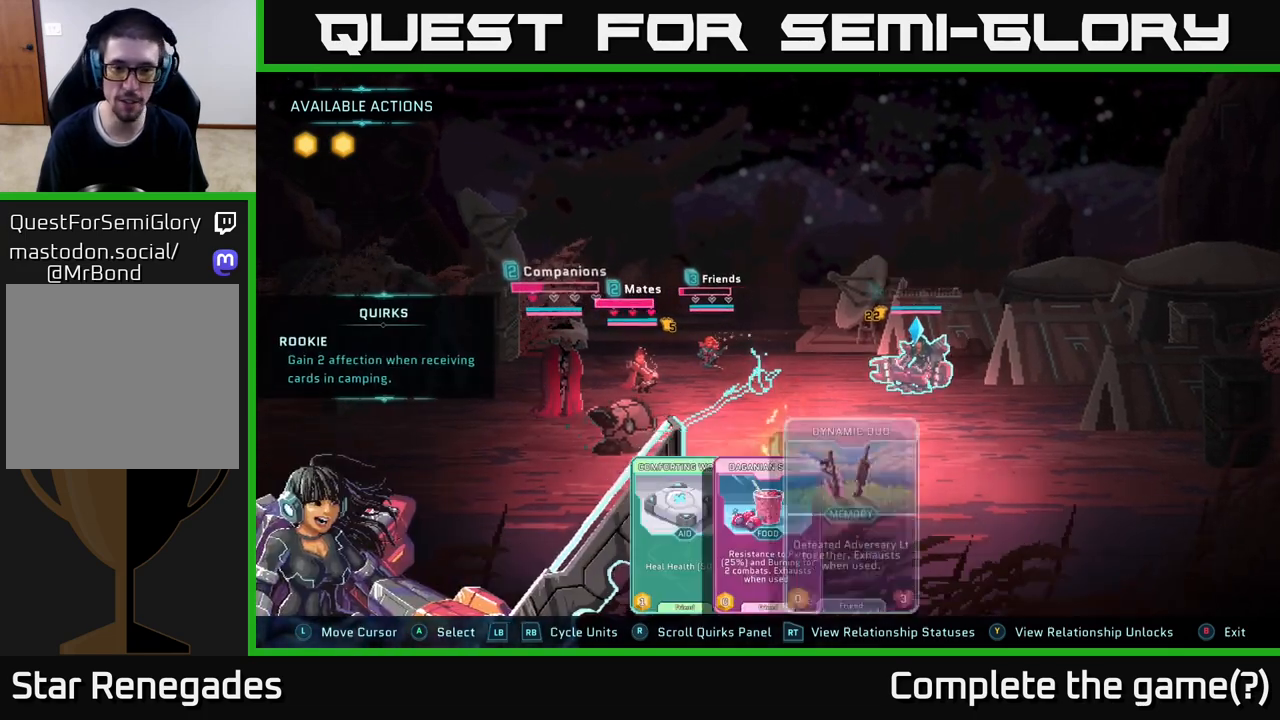
{"buttons": [], "left_stick": "center", "right_stick": "center", "events": []}
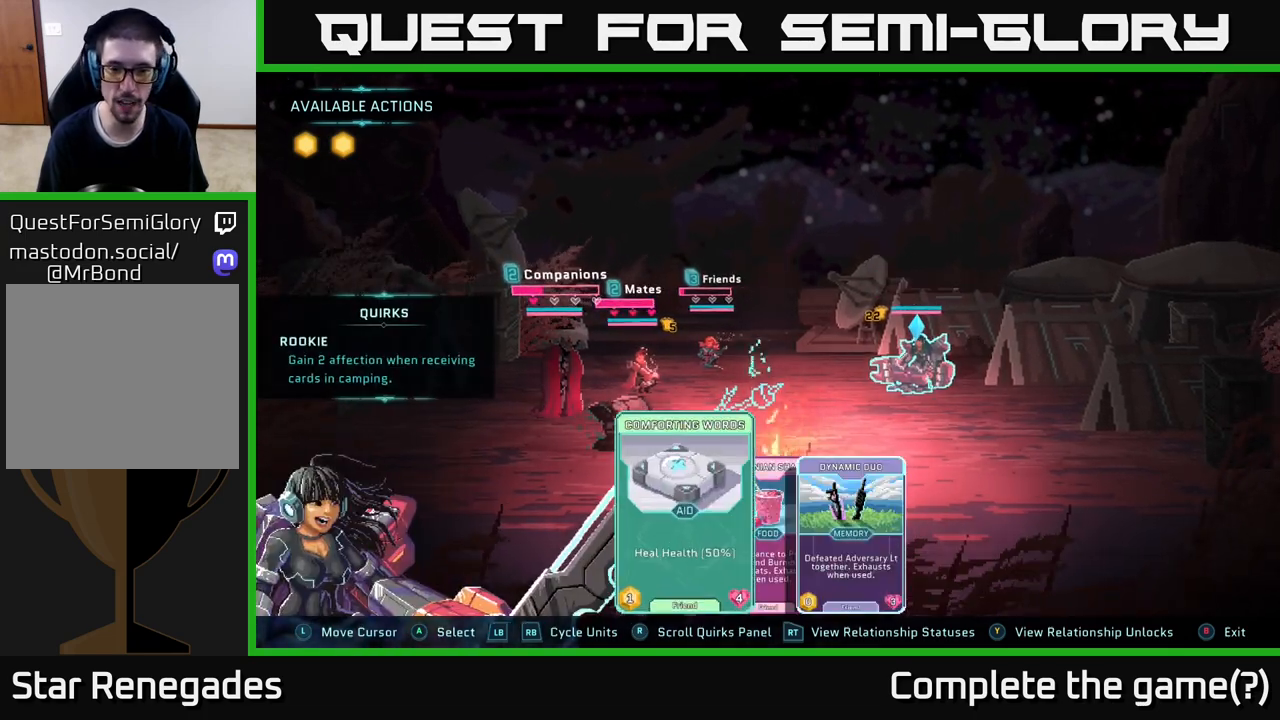
{"buttons": [], "left_stick": "down-right", "right_stick": "center", "events": [[500, "left_stick", "down-right"]]}
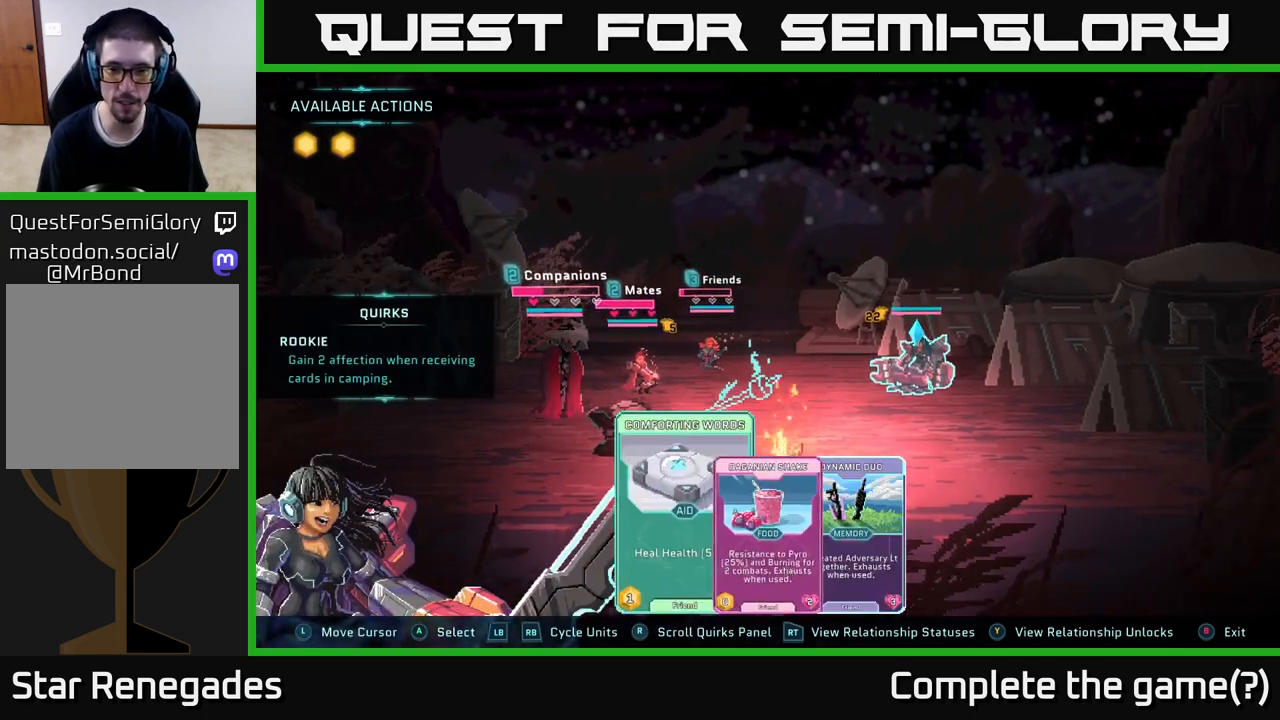
{"buttons": [], "left_stick": "right", "right_stick": "center", "events": [[17, "left_stick", "right"], [200, "left_stick", "center"], [367, "left_stick", "right"]]}
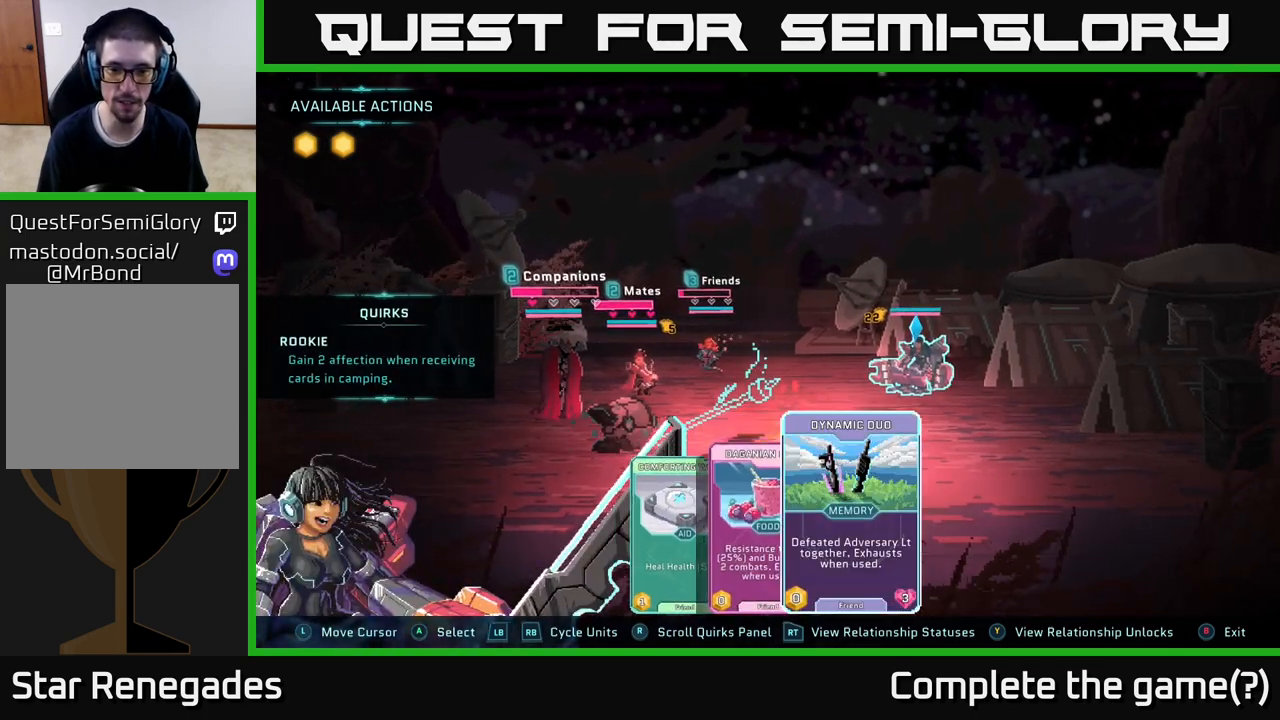
{"buttons": [], "left_stick": "center", "right_stick": "center", "events": [[33, "left_stick", "center"]]}
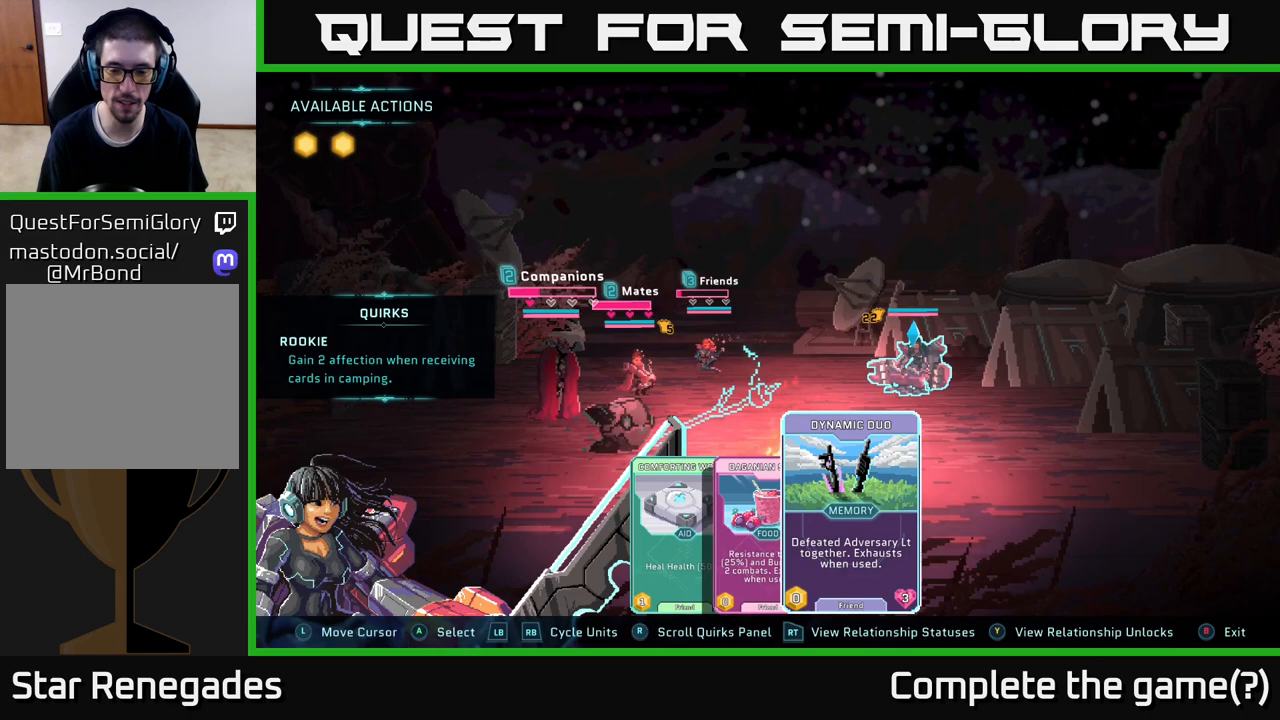
{"buttons": [], "left_stick": "center", "right_stick": "center", "events": []}
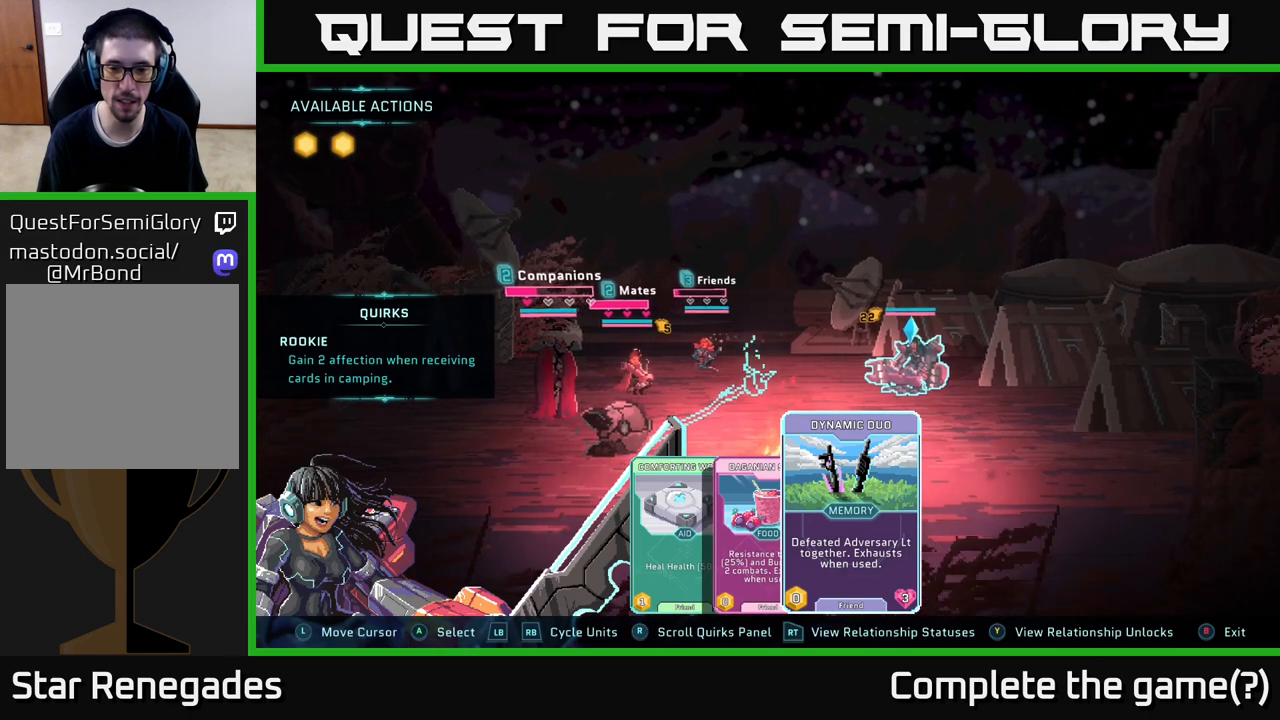
{"buttons": [], "left_stick": "center", "right_stick": "center", "events": []}
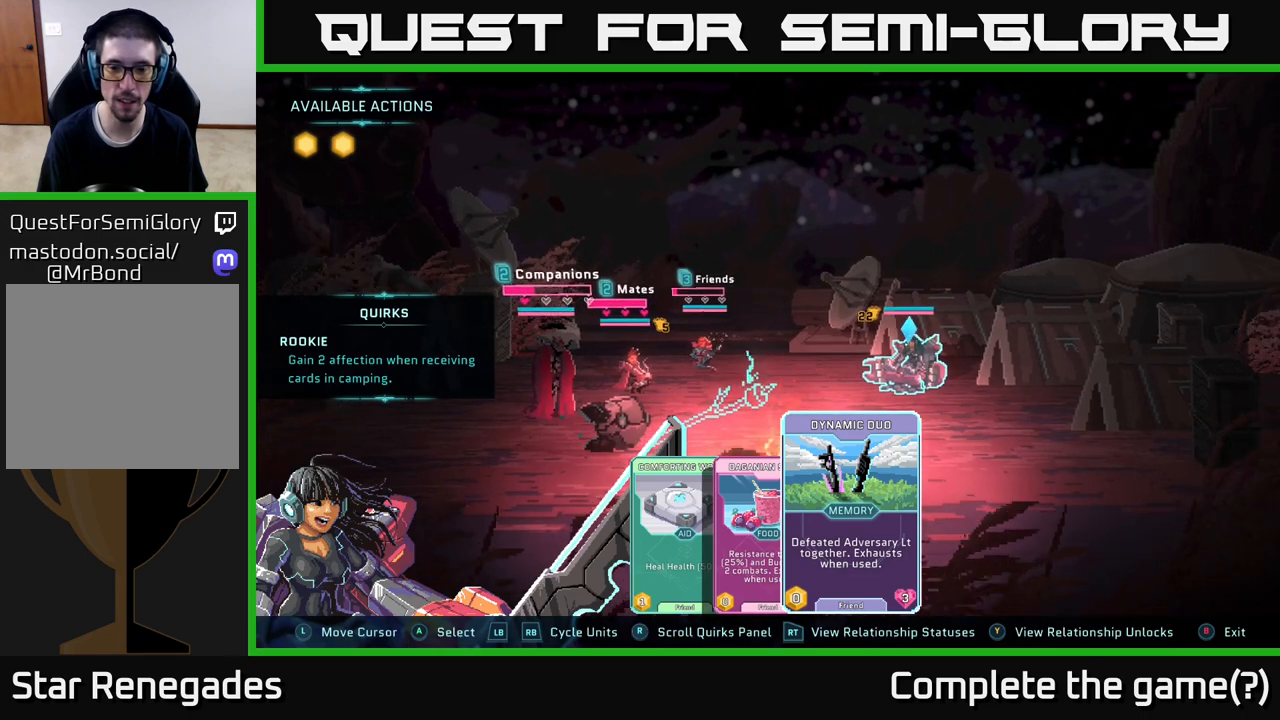
{"buttons": [], "left_stick": "center", "right_stick": "center", "events": []}
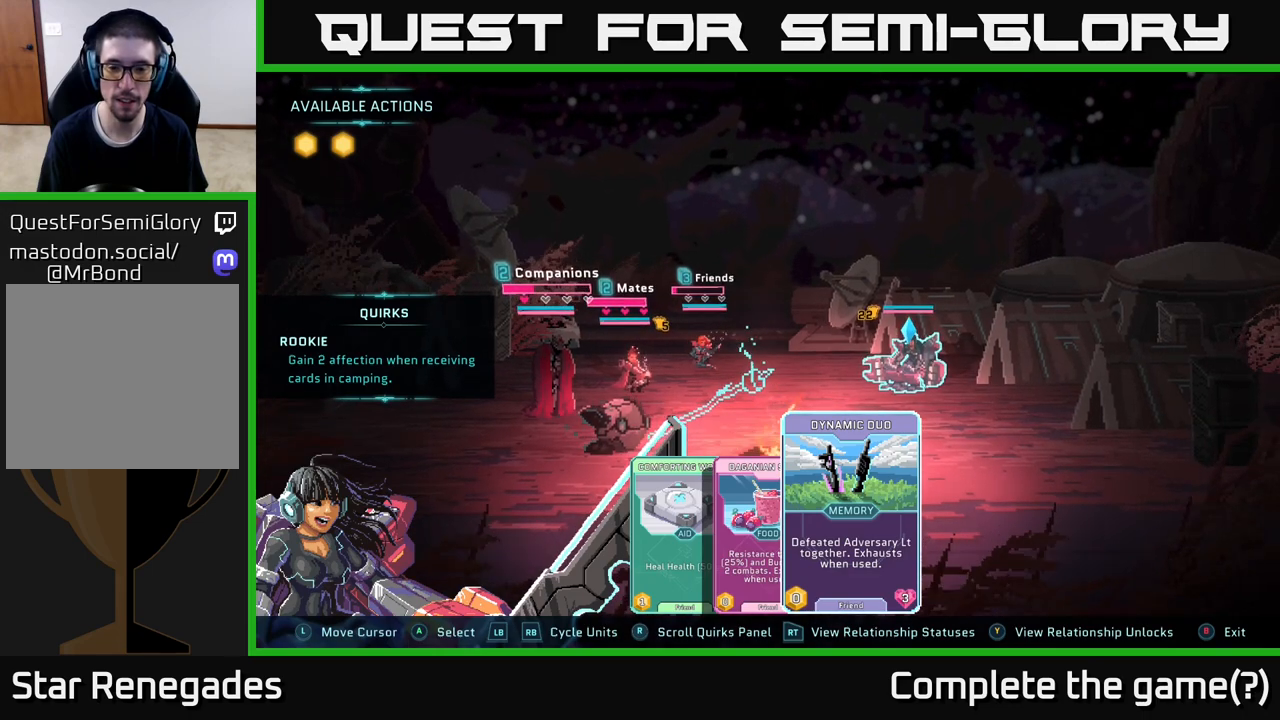
{"buttons": [], "left_stick": "center", "right_stick": "center", "events": []}
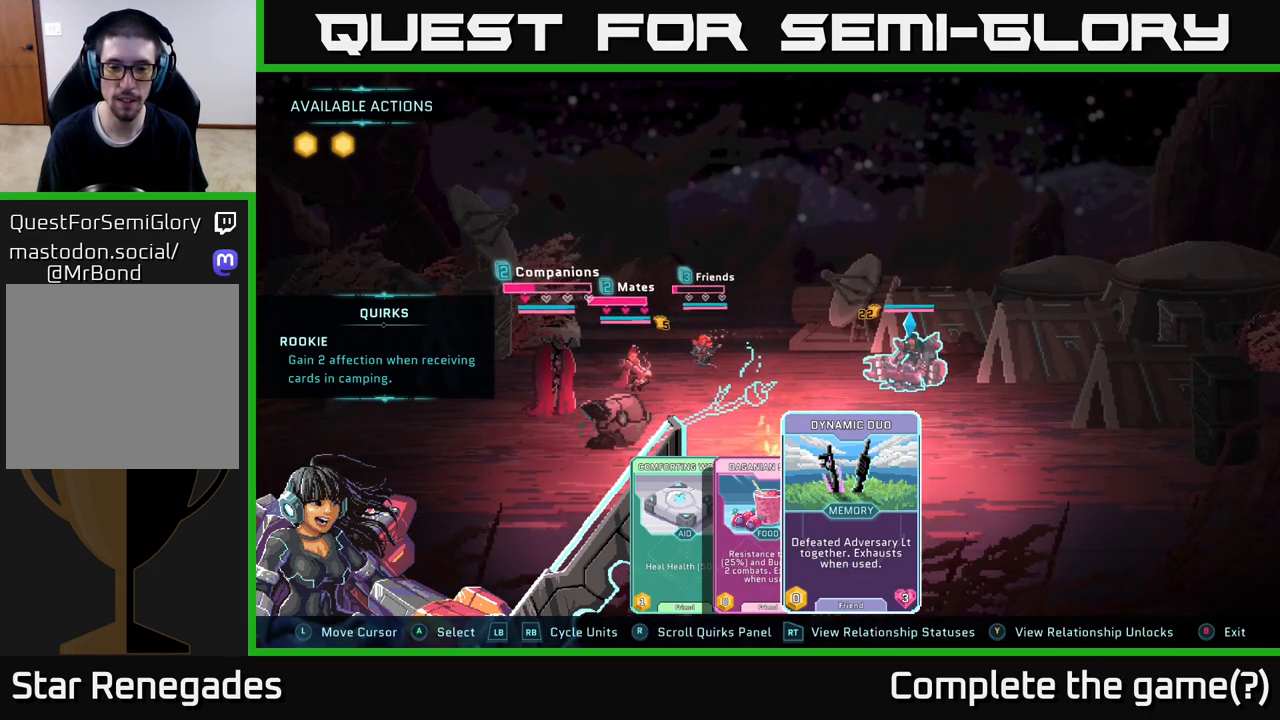
{"buttons": [], "left_stick": "center", "right_stick": "center", "events": []}
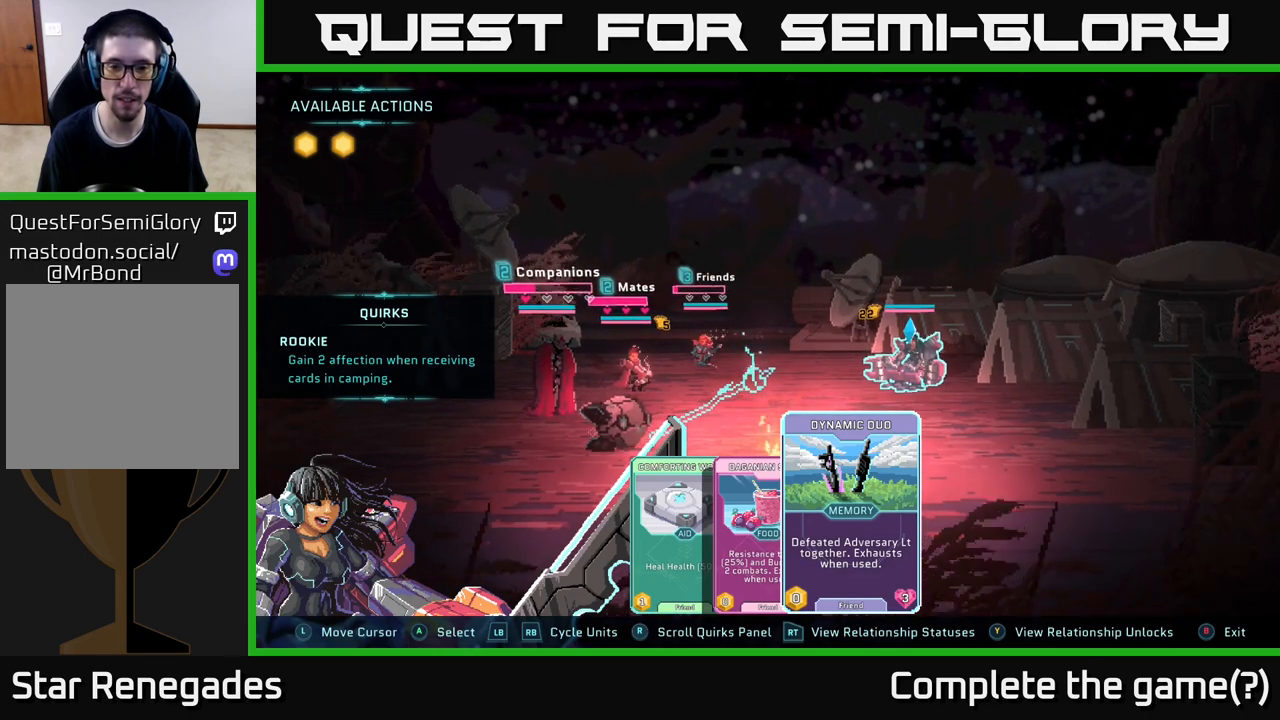
{"buttons": ["A"], "left_stick": "center", "right_stick": "center", "events": [[467, "A", "down"]]}
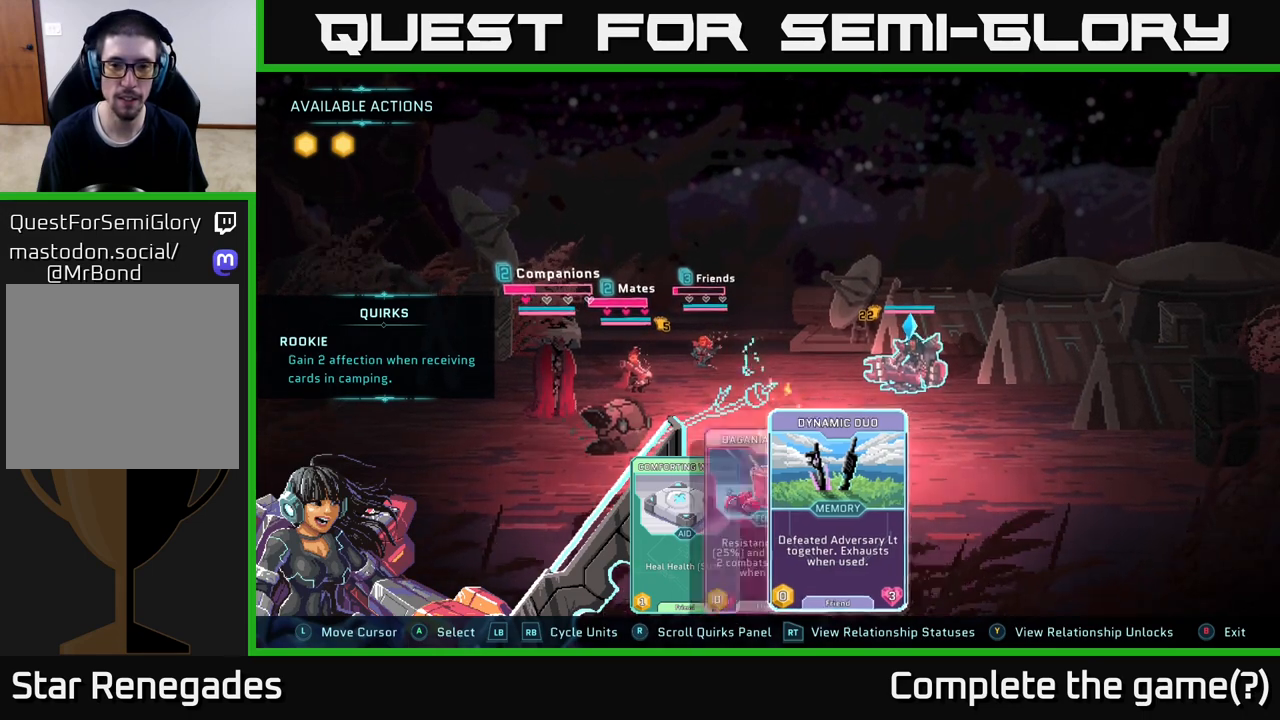
{"buttons": [], "left_stick": "center", "right_stick": "center", "events": [[117, "A", "up"]]}
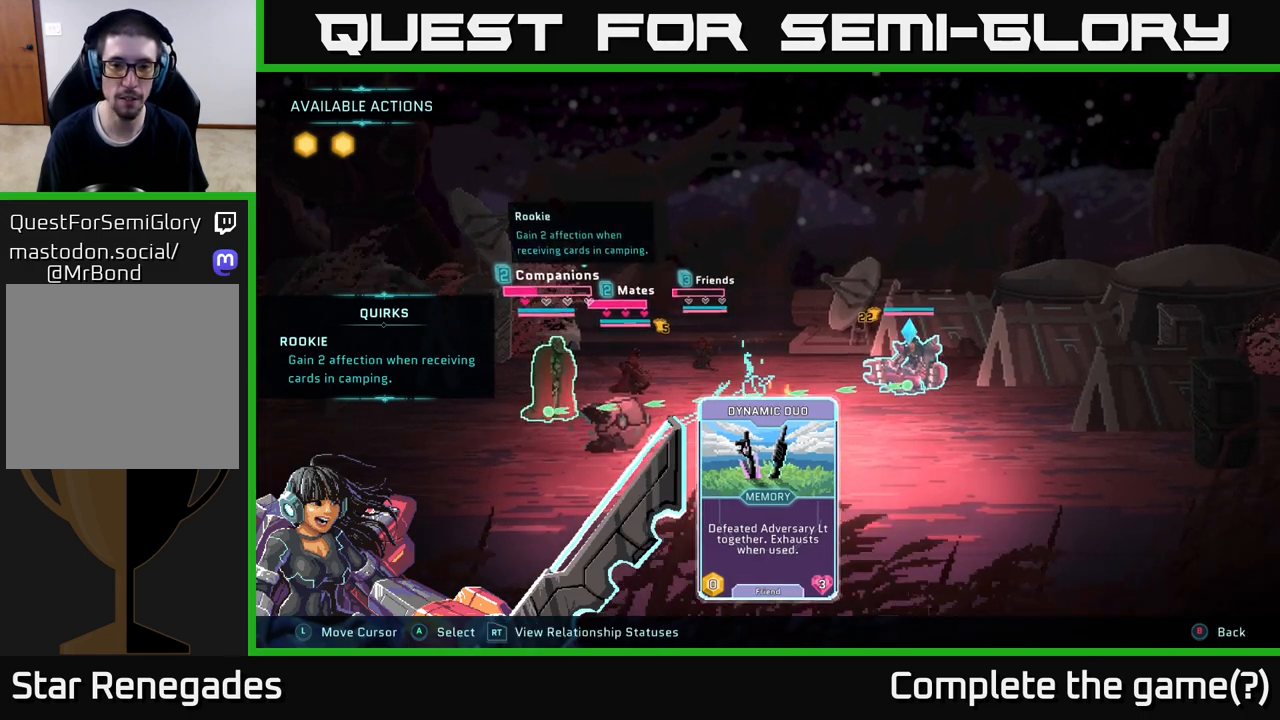
{"buttons": [], "left_stick": "up-left", "right_stick": "center", "events": [[217, "left_stick", "right"], [500, "left_stick", "up-left"]]}
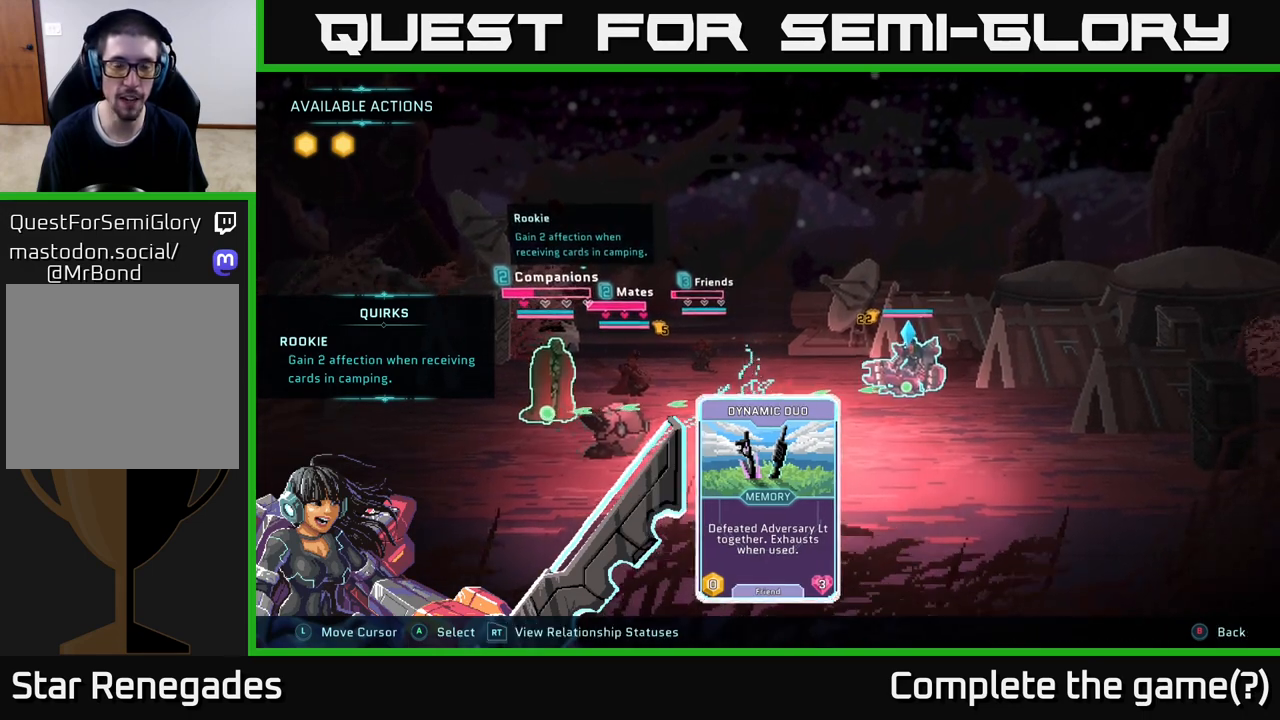
{"buttons": [], "left_stick": "center", "right_stick": "center", "events": [[150, "left_stick", "left"], [283, "left_stick", "center"]]}
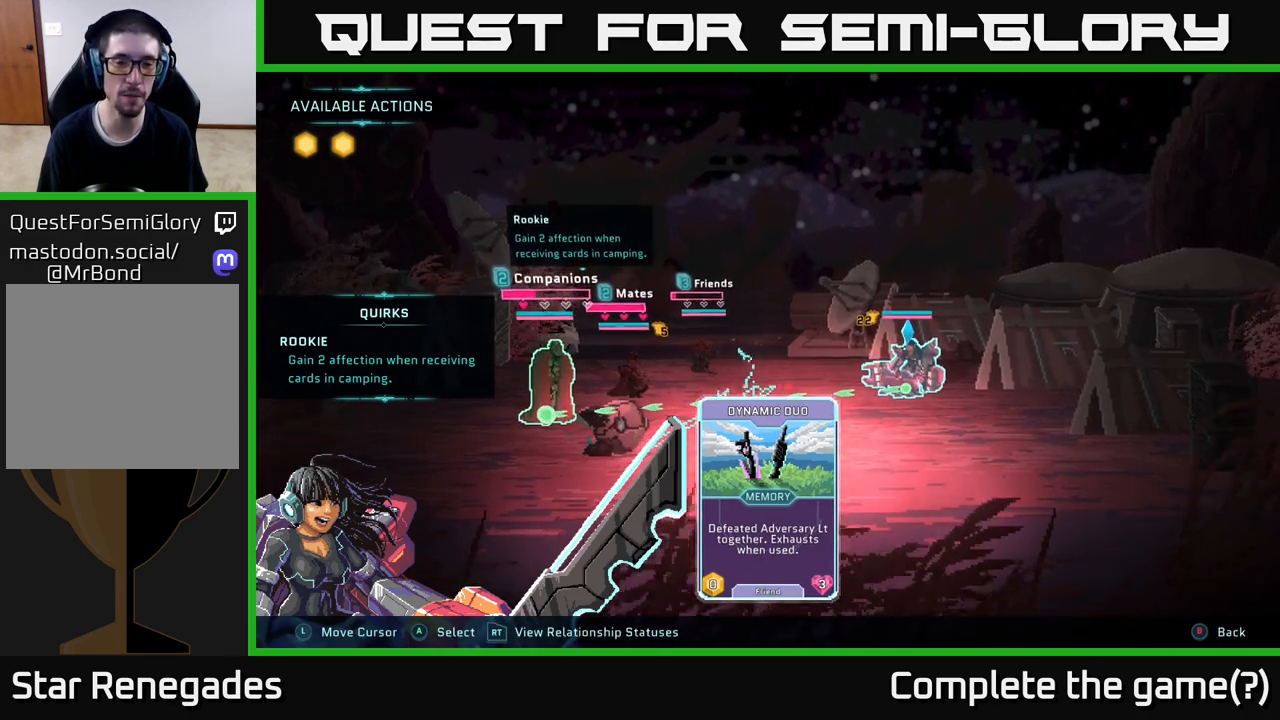
{"buttons": [], "left_stick": "center", "right_stick": "center", "events": []}
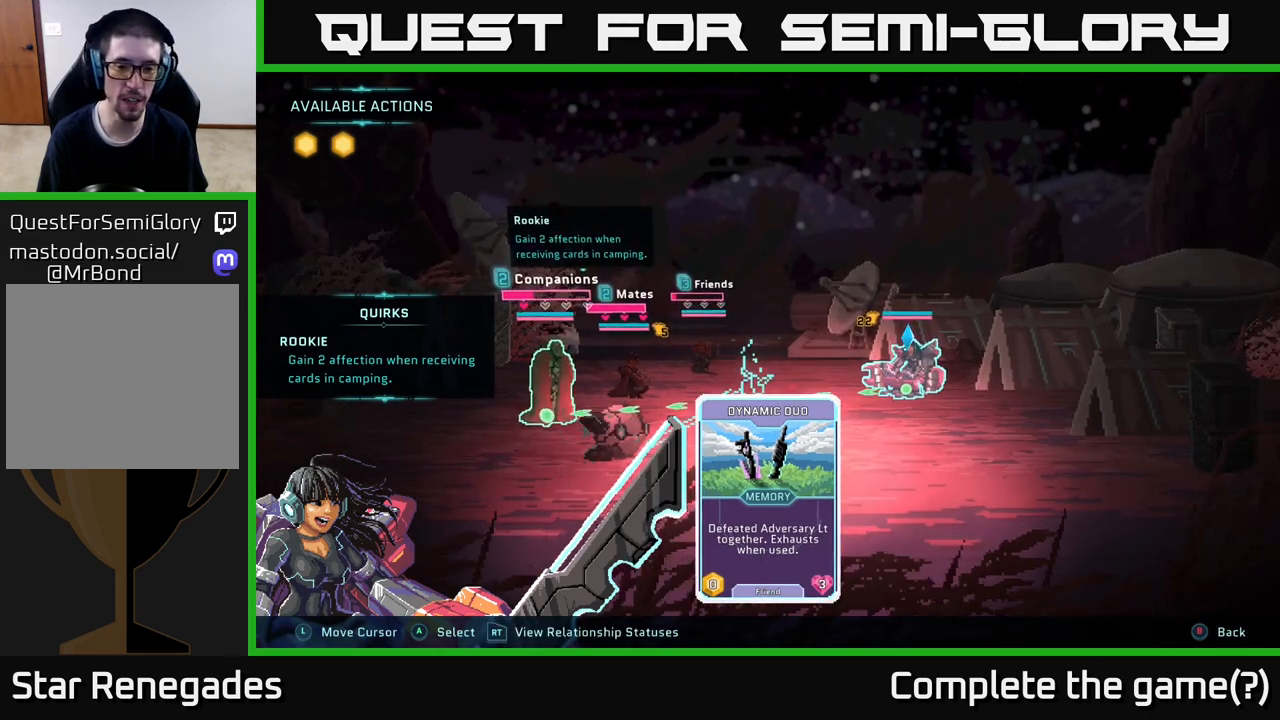
{"buttons": [], "left_stick": "center", "right_stick": "center", "events": []}
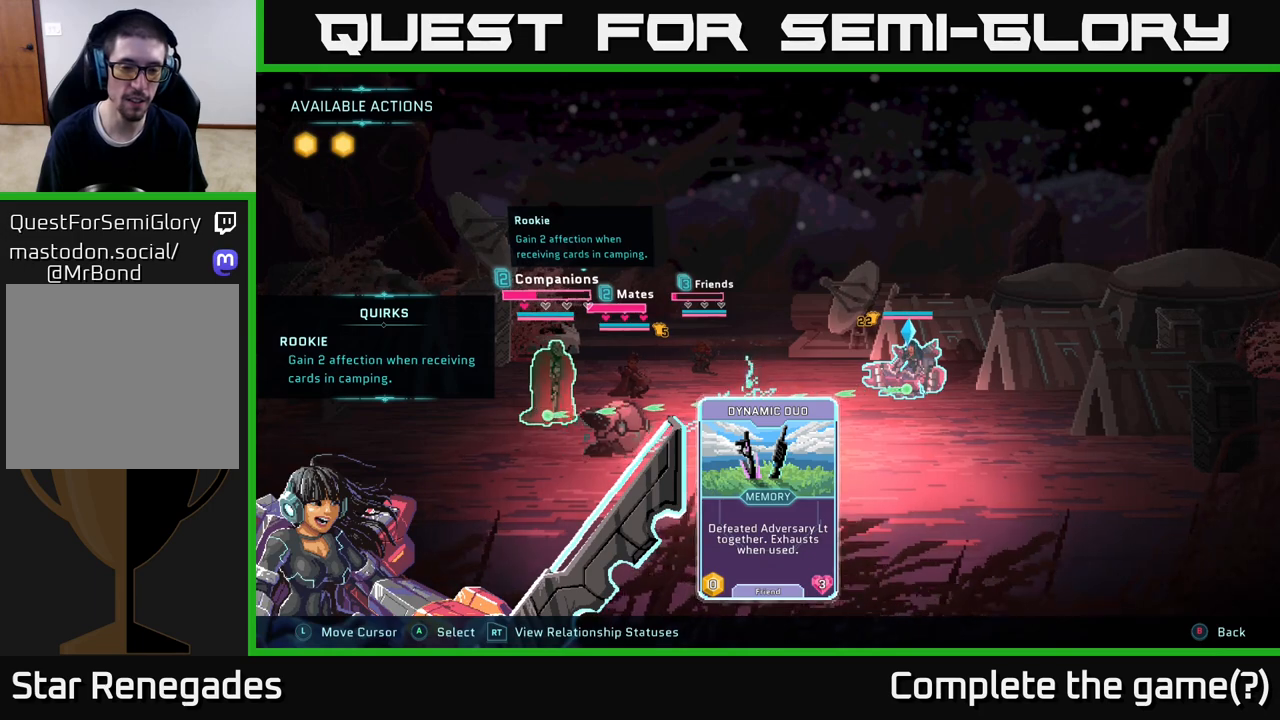
{"buttons": [], "left_stick": "center", "right_stick": "center", "events": []}
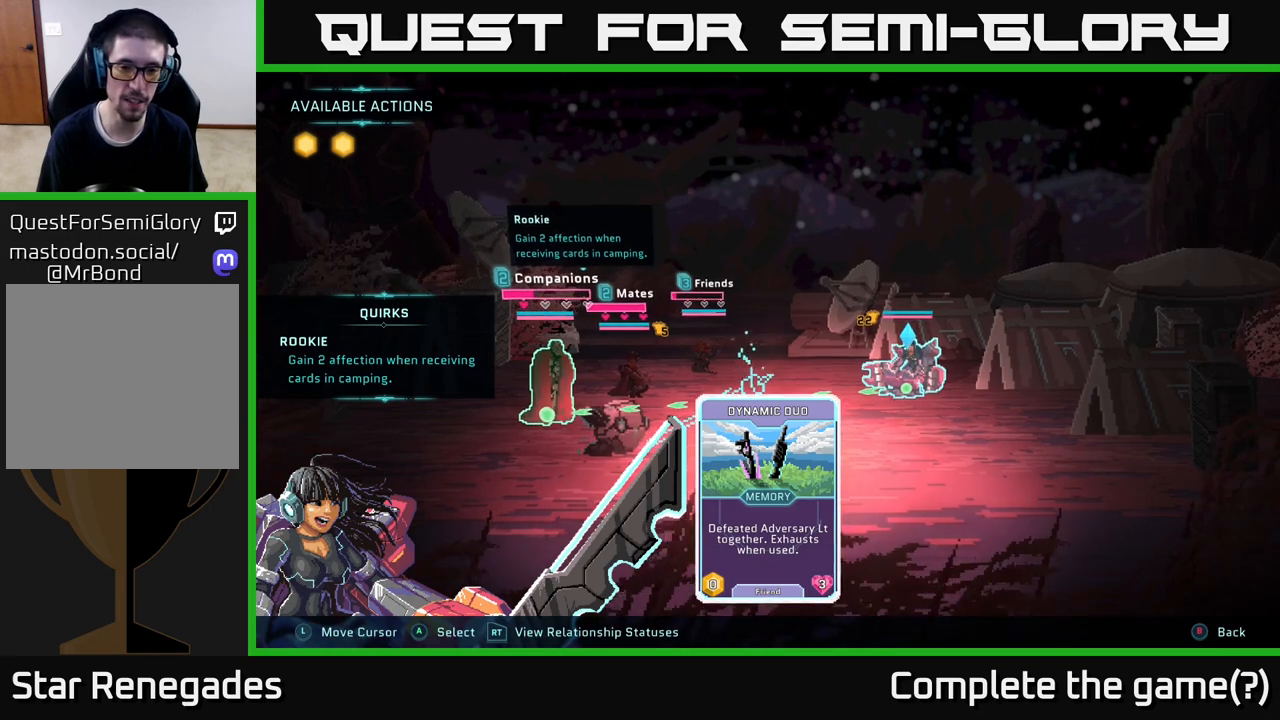
{"buttons": [], "left_stick": "center", "right_stick": "center", "events": []}
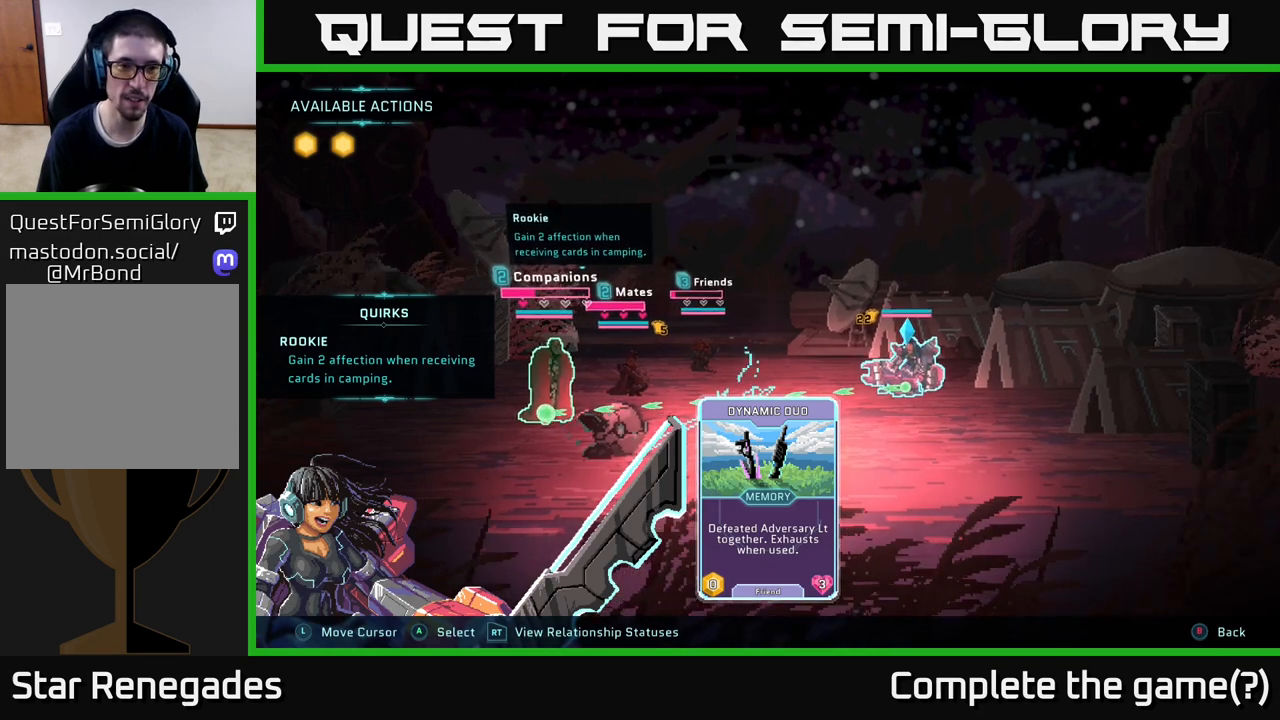
{"buttons": [], "left_stick": "center", "right_stick": "center", "events": []}
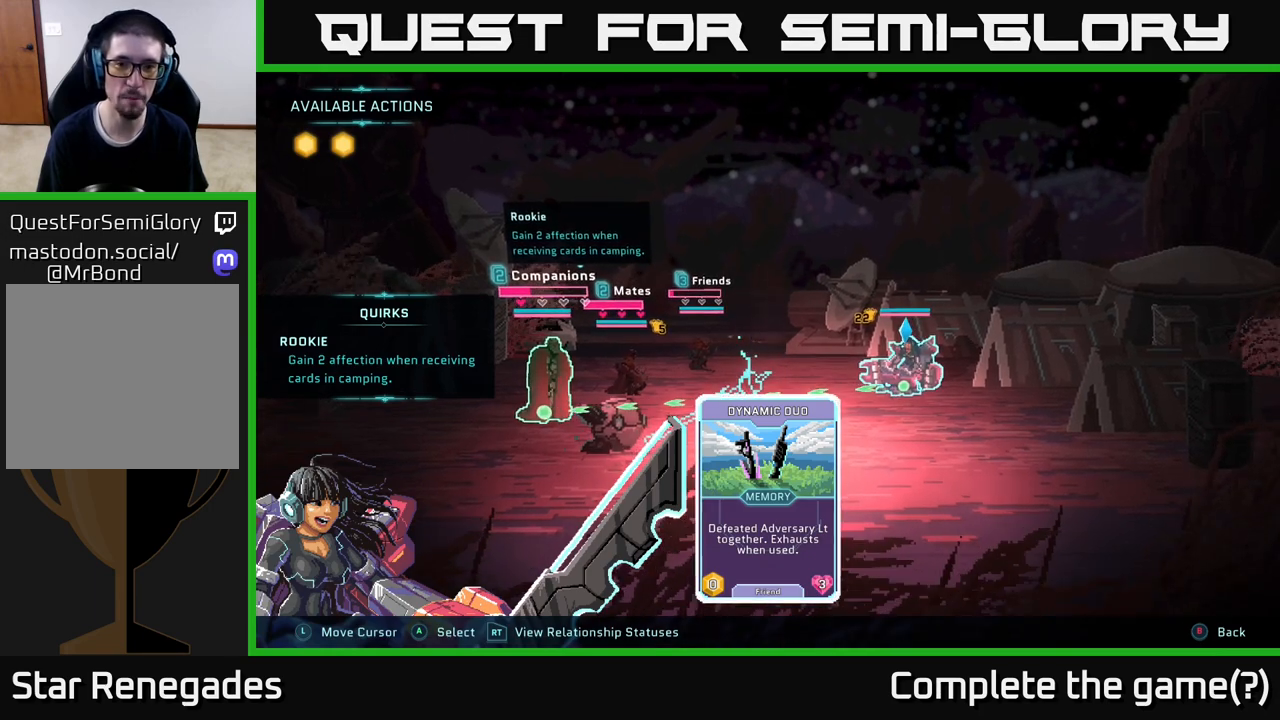
{"buttons": [], "left_stick": "center", "right_stick": "center", "events": [[183, "A", "down"], [333, "A", "up"]]}